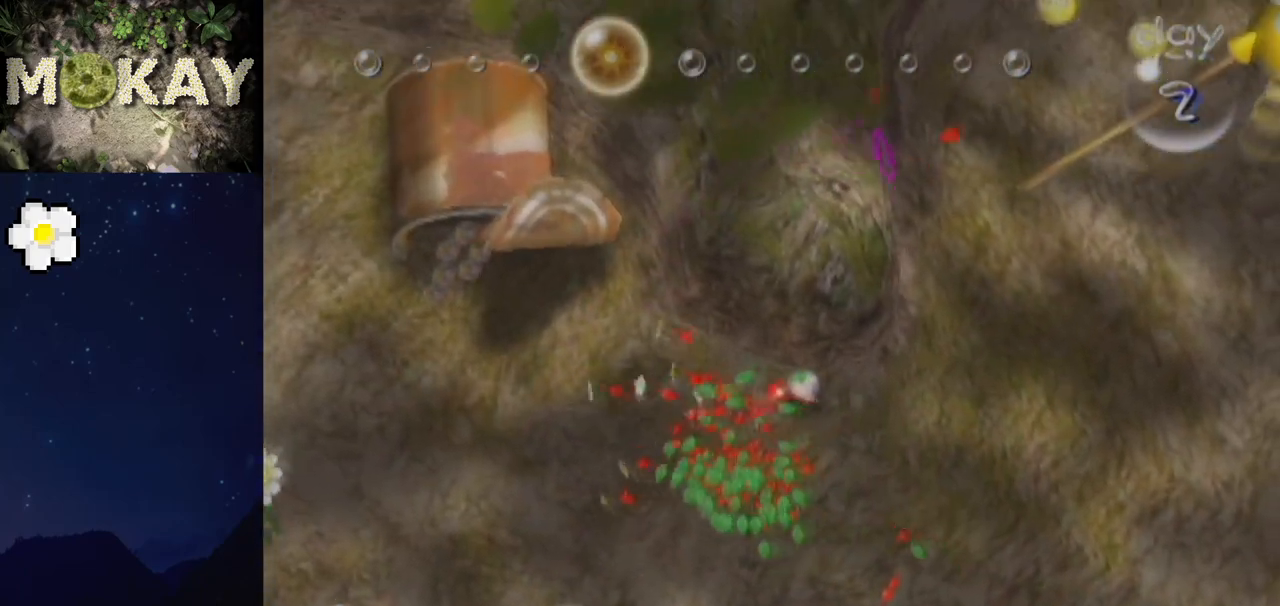
Gameplay with a controller (Nintendo layout); each line is a JSON object with the inputs held at the frame after it. "events" lists button and stick changes between this image and that frame as [ms after this image, input, new state], when the widget could be followed in between. Not read: L3 R3.
{"buttons": [], "left_stick": "up-right", "right_stick": "up-left", "events": []}
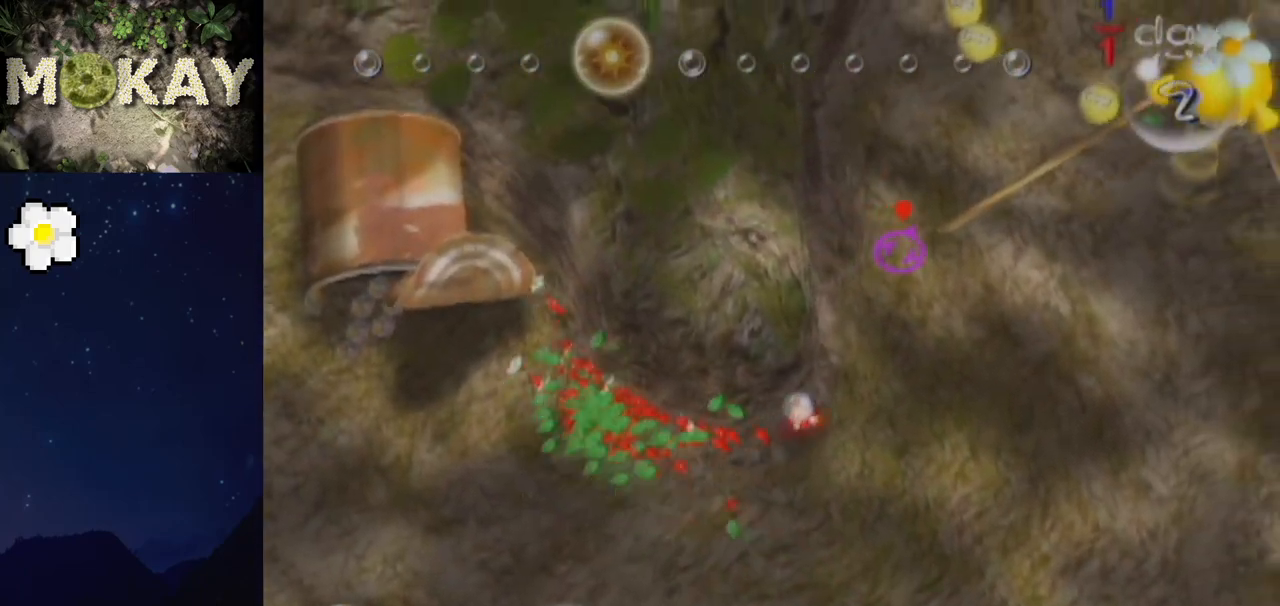
{"buttons": ["L1"], "left_stick": "up", "right_stick": "up", "events": [[33, "X", "down"], [67, "L1", "down"], [133, "X", "up"], [133, "left_stick", "right"], [233, "right_stick", "up"], [267, "left_stick", "up-right"], [400, "left_stick", "up"]]}
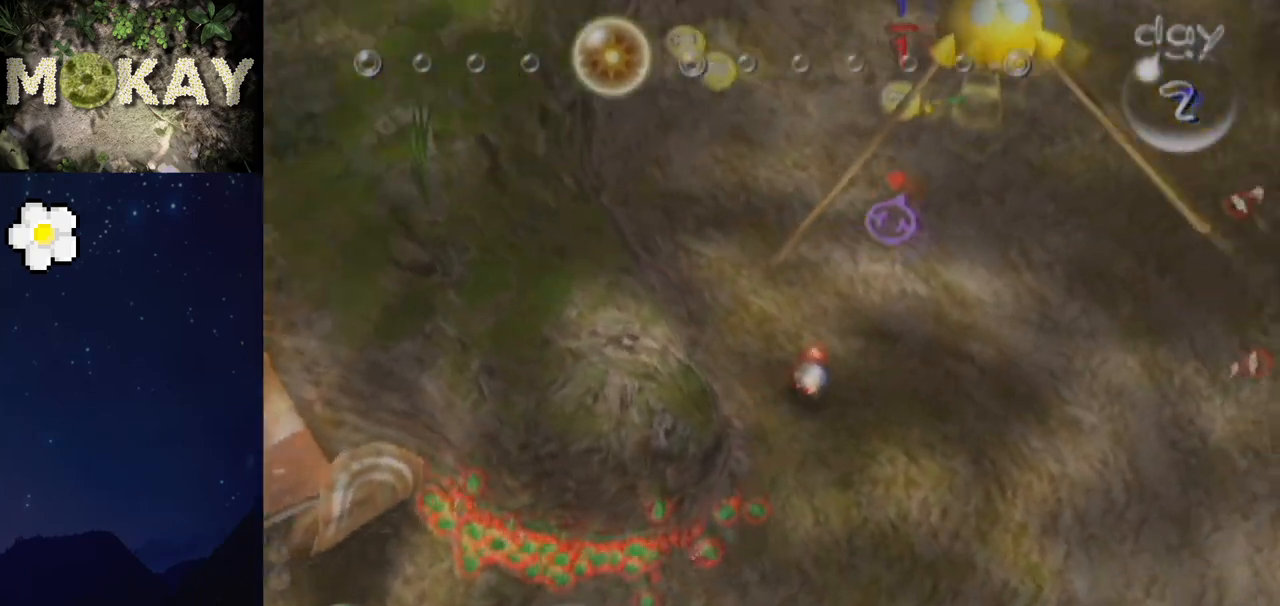
{"buttons": [], "left_stick": "up", "right_stick": "up-right", "events": [[100, "L1", "up"], [133, "left_stick", "up-left"], [333, "right_stick", "up-right"], [500, "left_stick", "up"]]}
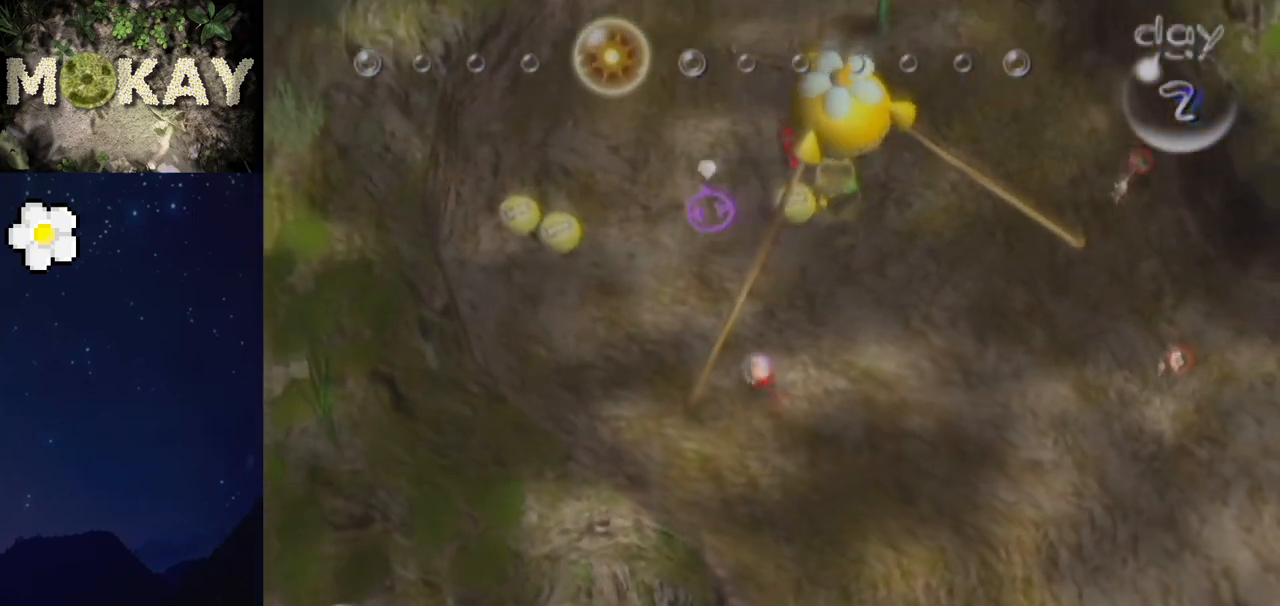
{"buttons": [], "left_stick": "right", "right_stick": "center", "events": [[33, "left_stick", "up-right"], [100, "left_stick", "down-right"], [167, "left_stick", "center"], [200, "B", "down"], [433, "left_stick", "right"], [467, "B", "up"], [500, "right_stick", "center"]]}
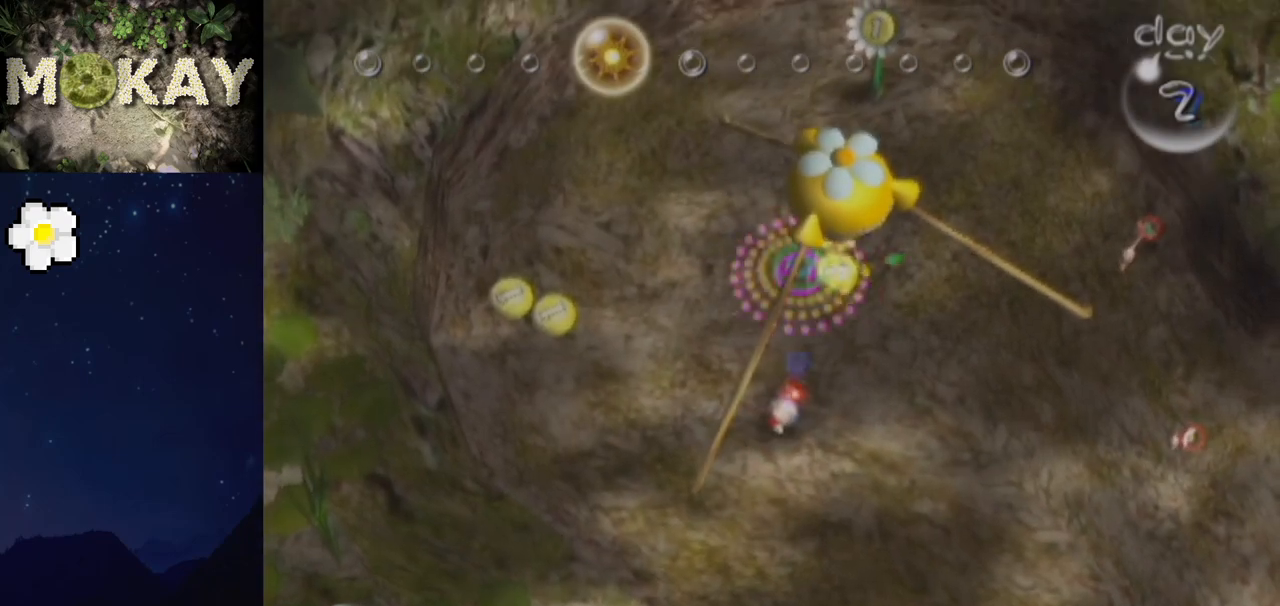
{"buttons": [], "left_stick": "left", "right_stick": "down-left", "events": [[33, "left_stick", "left"], [100, "right_stick", "left"], [233, "right_stick", "down-left"]]}
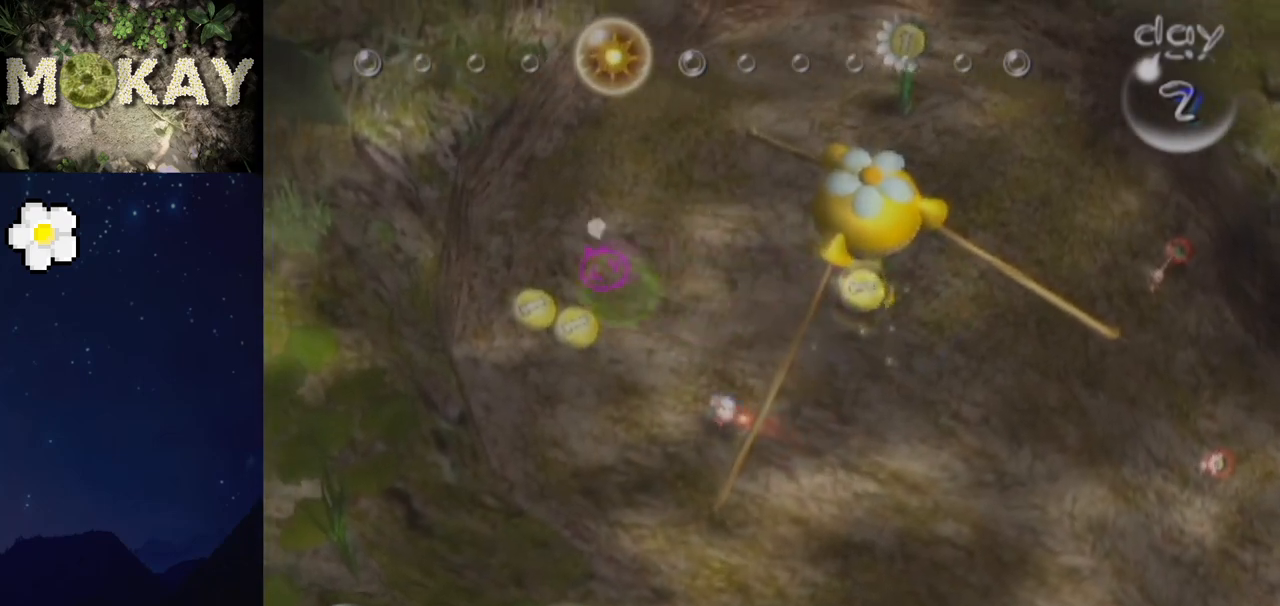
{"buttons": [], "left_stick": "up-left", "right_stick": "down-left", "events": [[433, "left_stick", "up-left"]]}
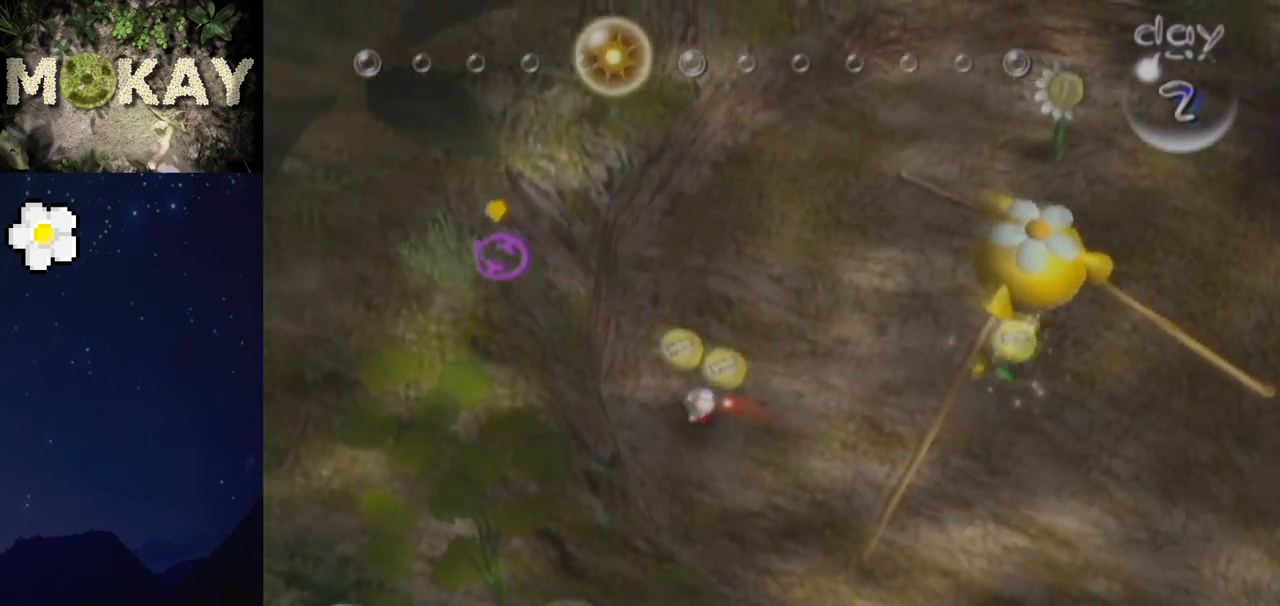
{"buttons": ["B", "X", "L1"], "left_stick": "up-right", "right_stick": "up-right", "events": [[300, "left_stick", "up-right"], [433, "X", "down"], [467, "B", "down"], [467, "L1", "down"], [467, "right_stick", "up-right"]]}
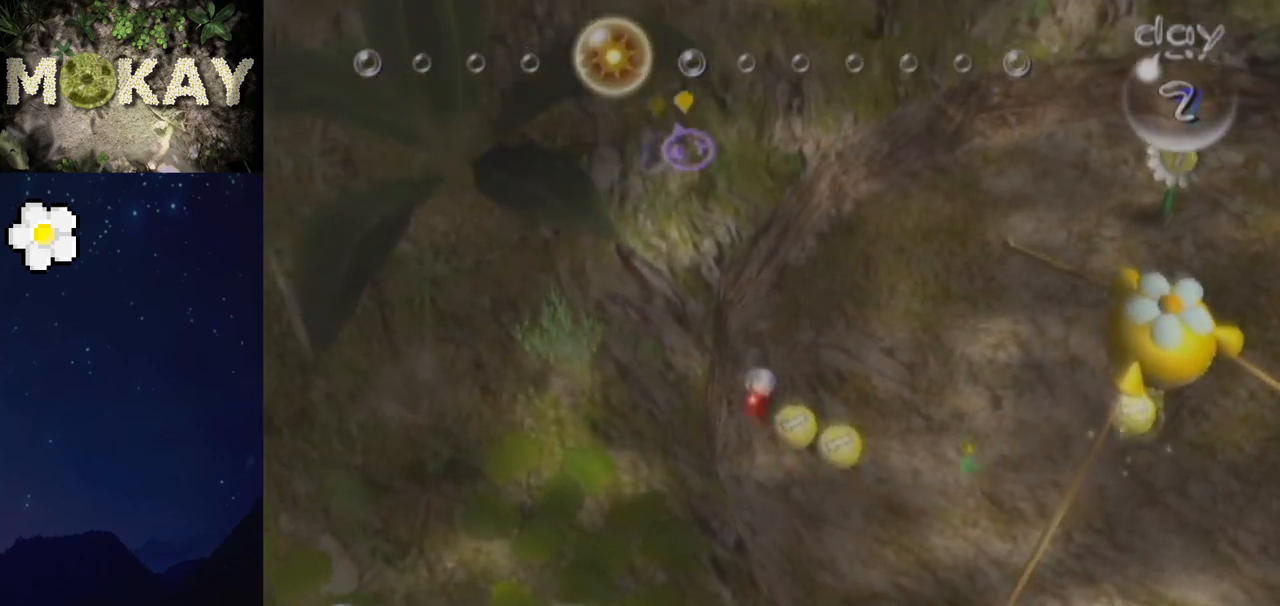
{"buttons": ["L1"], "left_stick": "up", "right_stick": "up", "events": [[33, "X", "up"], [67, "B", "up"], [100, "right_stick", "up"], [400, "left_stick", "up"]]}
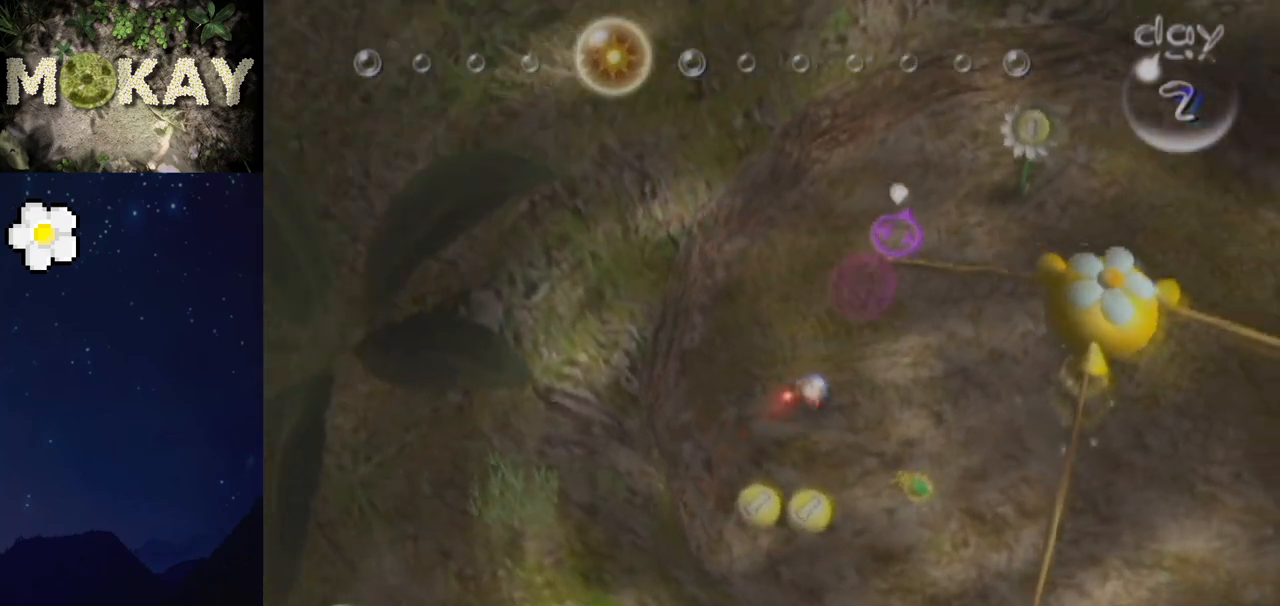
{"buttons": ["L1"], "left_stick": "up", "right_stick": "center", "events": [[167, "right_stick", "center"]]}
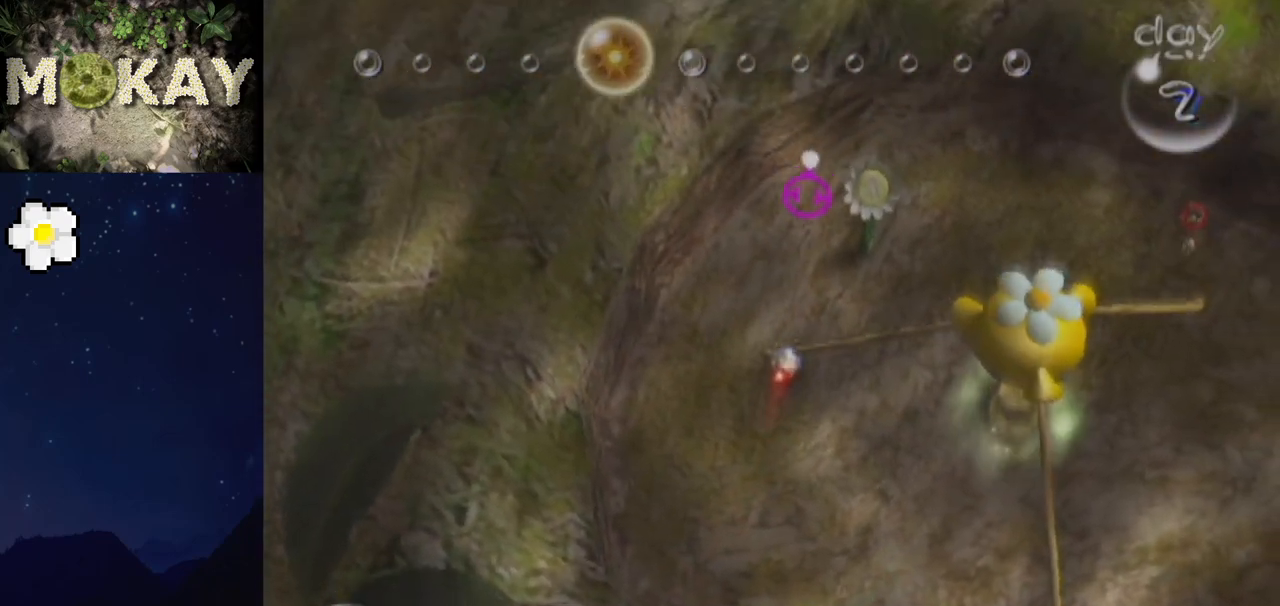
{"buttons": ["A", "L1"], "left_stick": "down-right", "right_stick": "center", "events": [[167, "A", "down"], [167, "left_stick", "up-right"], [233, "A", "up"], [267, "left_stick", "right"], [300, "A", "down"], [367, "left_stick", "center"], [400, "A", "up"], [467, "left_stick", "down-right"], [500, "A", "down"]]}
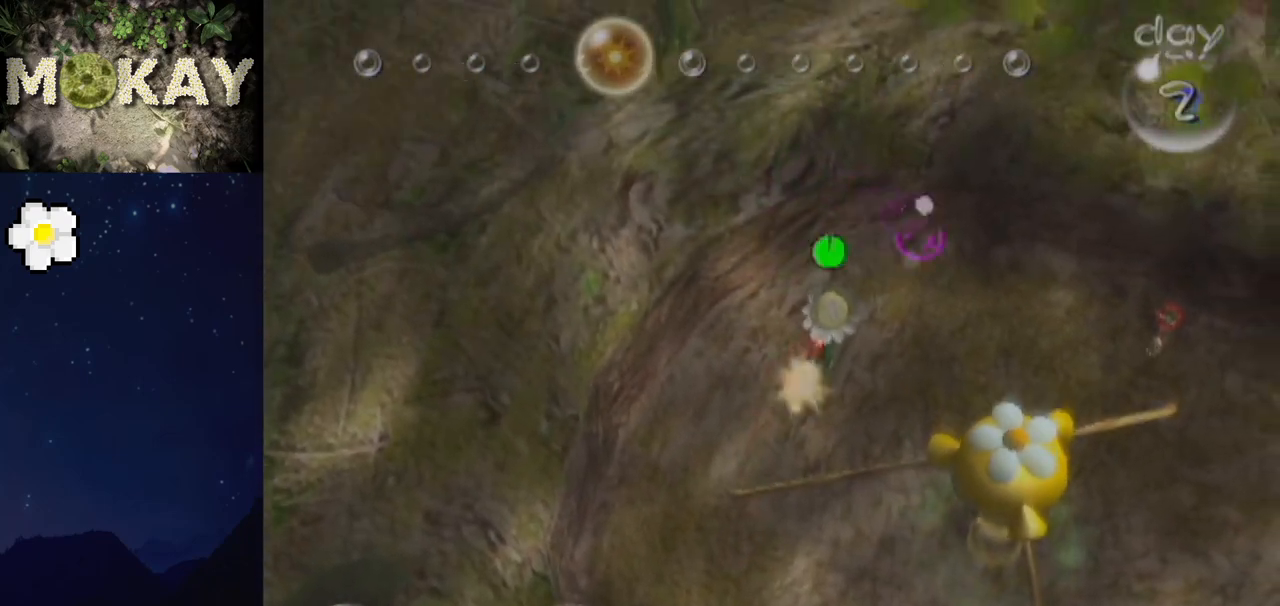
{"buttons": ["A", "L1"], "left_stick": "center", "right_stick": "center", "events": [[67, "A", "up"], [133, "A", "down"], [233, "A", "up"], [300, "A", "down"], [400, "A", "up"], [433, "left_stick", "center"], [467, "A", "down"]]}
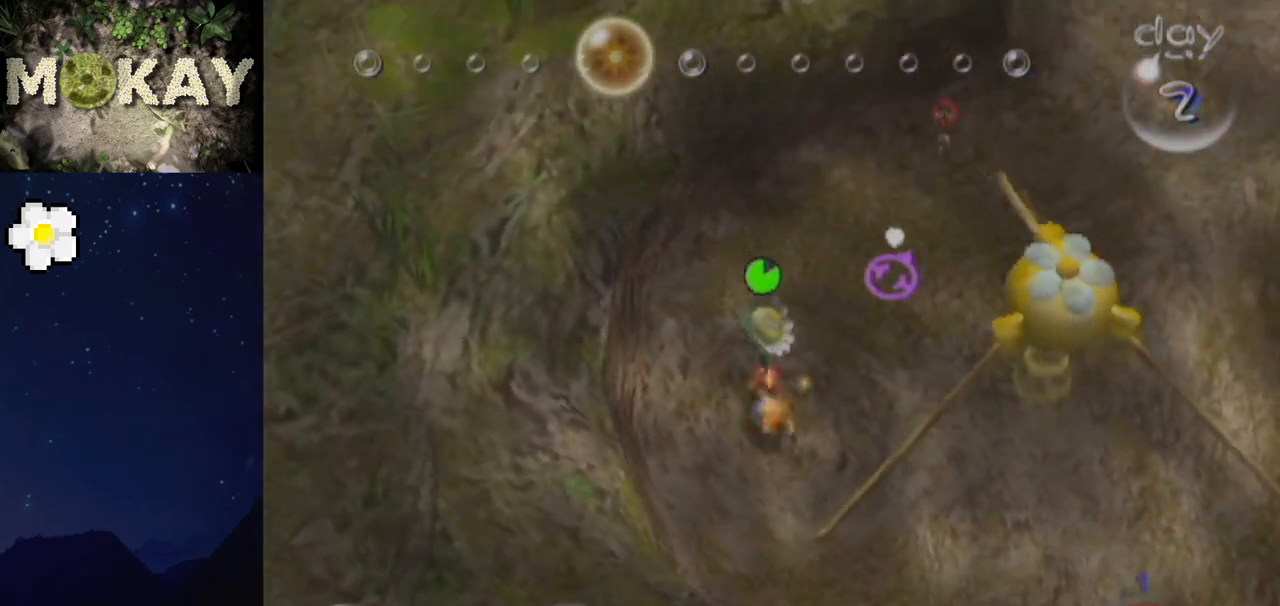
{"buttons": ["A"], "left_stick": "center", "right_stick": "center", "events": [[67, "A", "up"], [133, "A", "down"], [200, "L1", "up"], [233, "A", "up"], [300, "A", "down"], [400, "A", "up"], [467, "A", "down"]]}
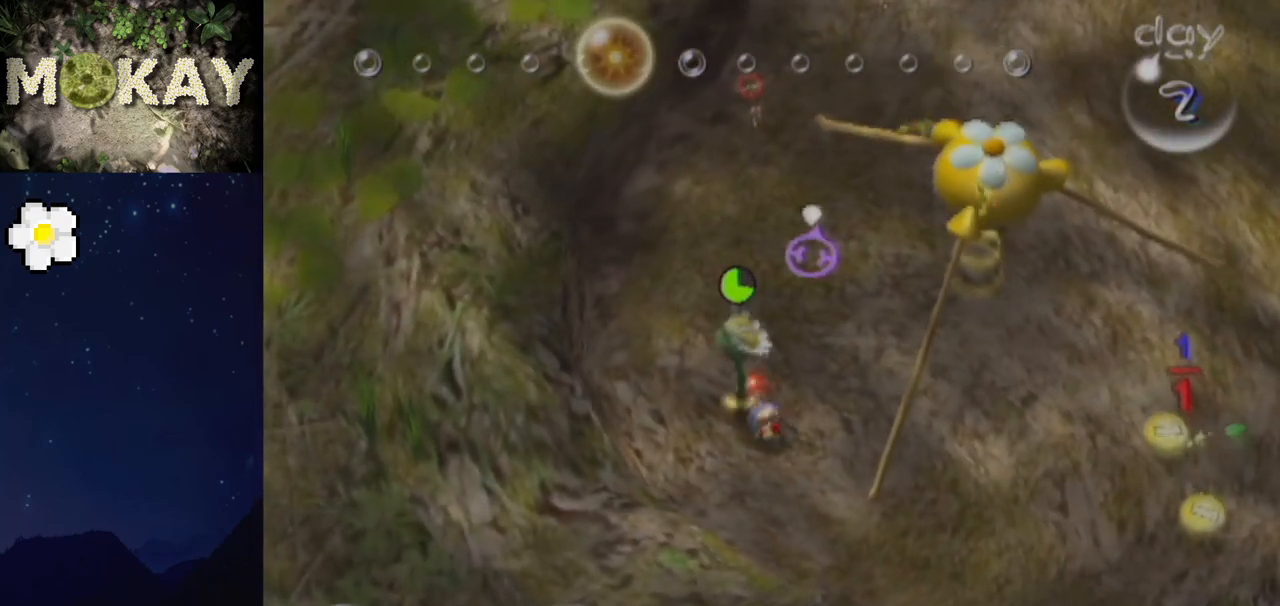
{"buttons": ["A"], "left_stick": "center", "right_stick": "center", "events": [[67, "A", "up"], [133, "A", "down"], [233, "A", "up"], [300, "A", "down"], [433, "A", "up"], [467, "A", "down"]]}
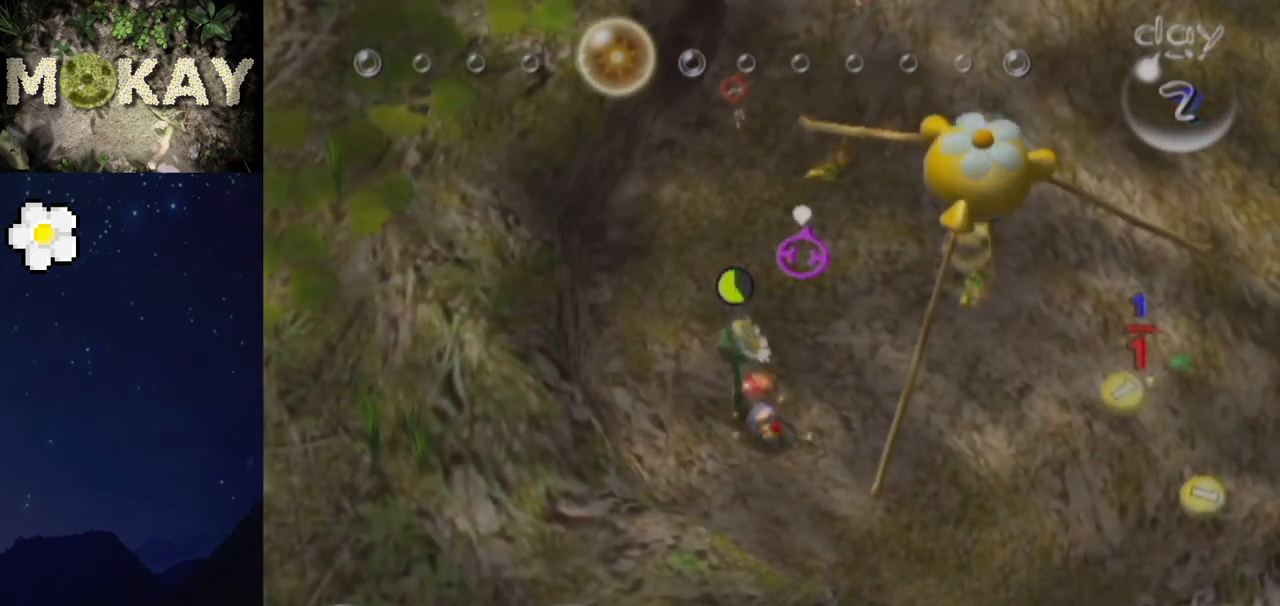
{"buttons": [], "left_stick": "right", "right_stick": "center", "events": [[67, "A", "up"], [133, "A", "down"], [233, "A", "up"], [267, "left_stick", "right"]]}
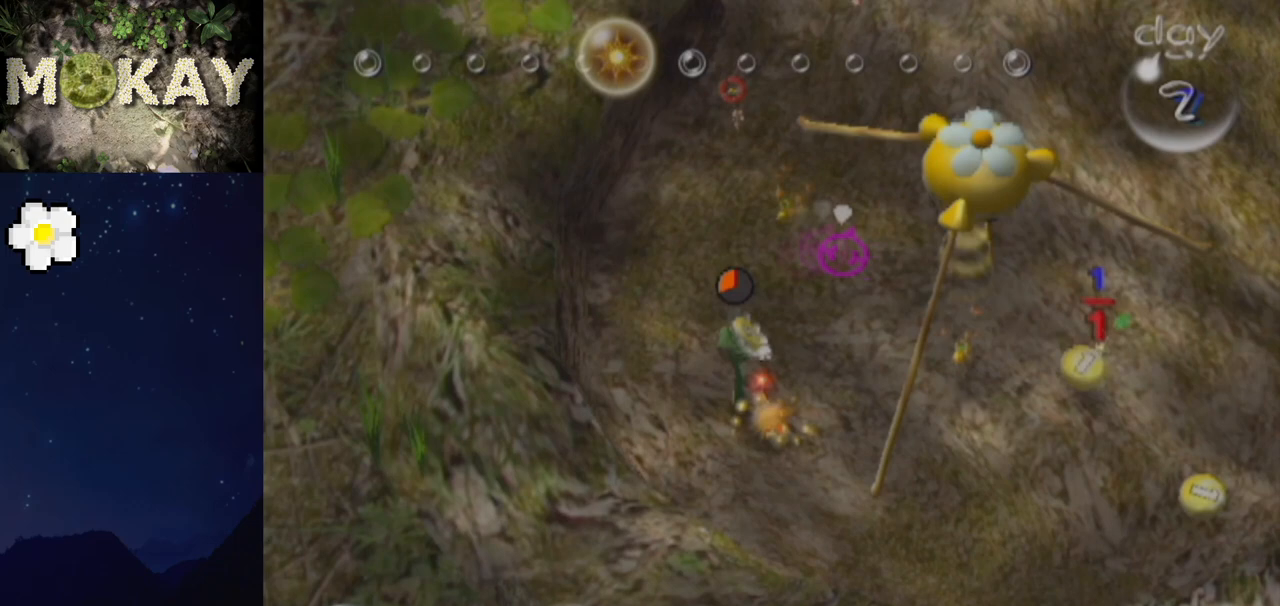
{"buttons": [], "left_stick": "center", "right_stick": "center", "events": [[67, "left_stick", "center"], [400, "left_stick", "up-right"], [467, "left_stick", "center"]]}
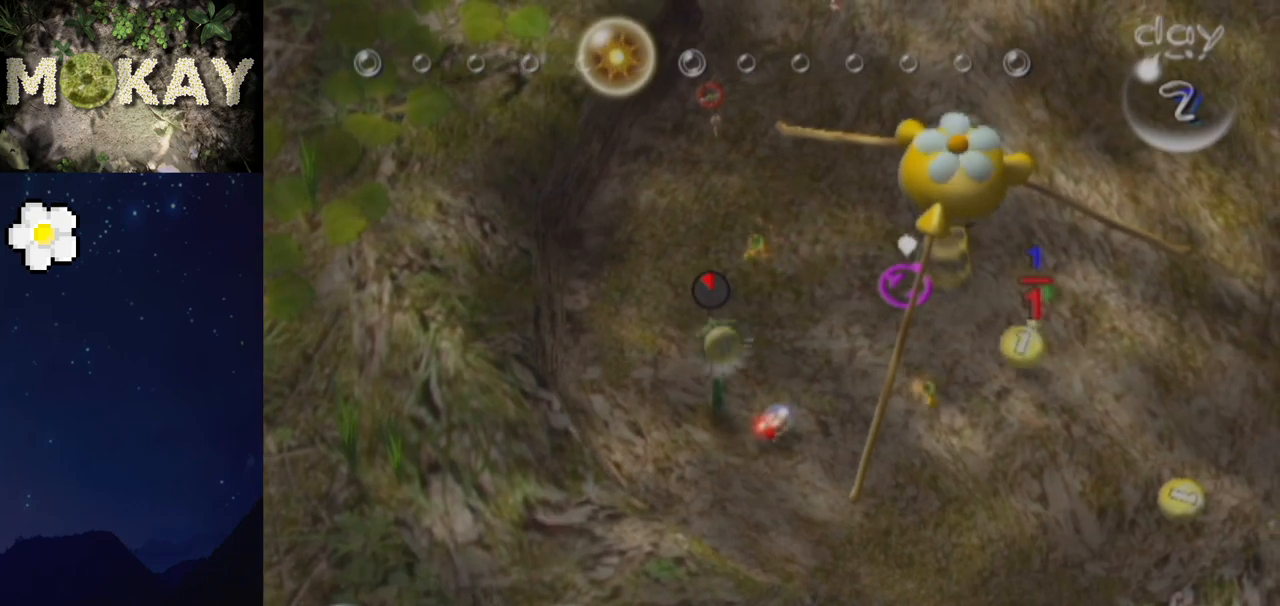
{"buttons": [], "left_stick": "center", "right_stick": "center", "events": []}
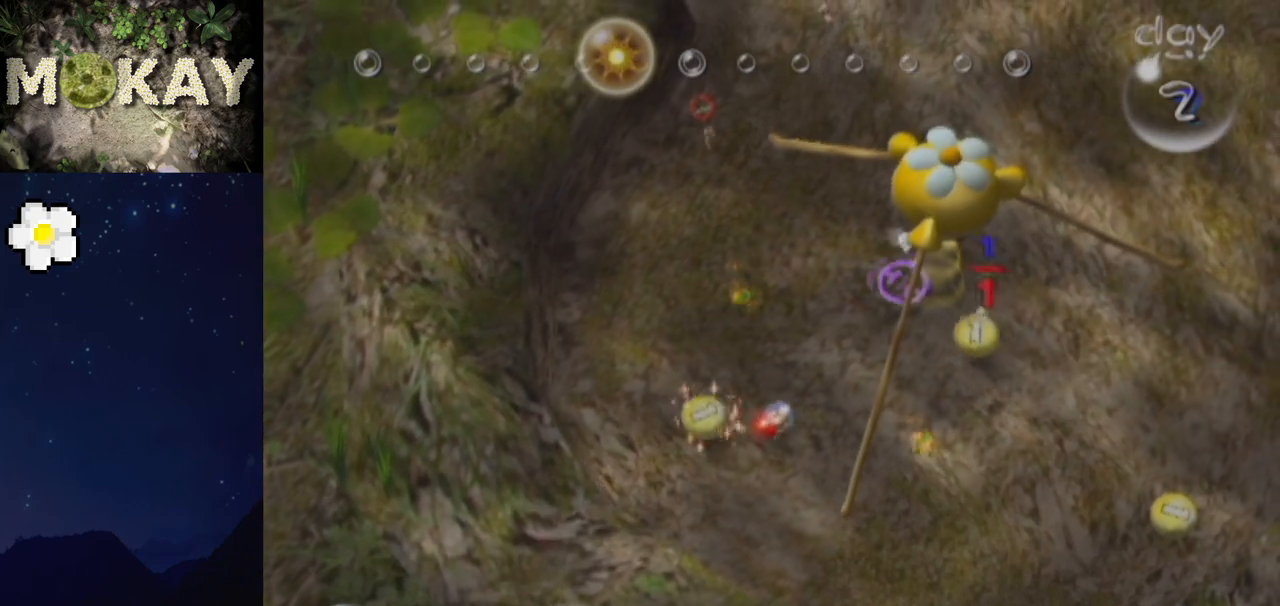
{"buttons": [], "left_stick": "center", "right_stick": "center", "events": []}
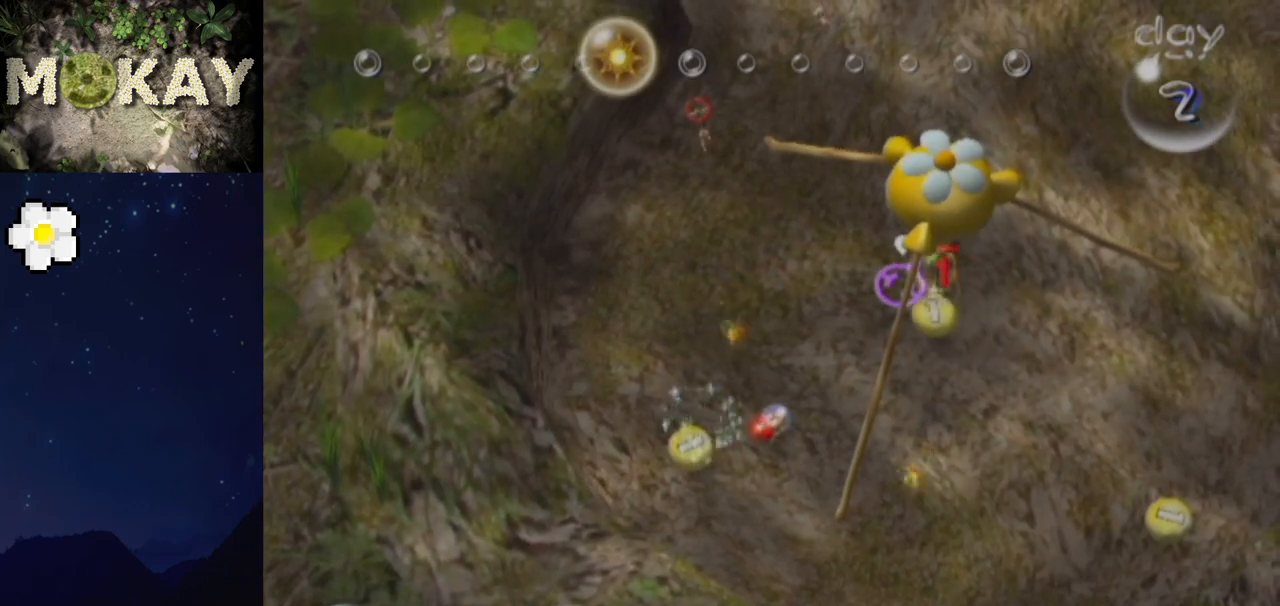
{"buttons": [], "left_stick": "center", "right_stick": "down-left", "events": [[167, "B", "down"], [333, "B", "up"], [433, "right_stick", "down-left"]]}
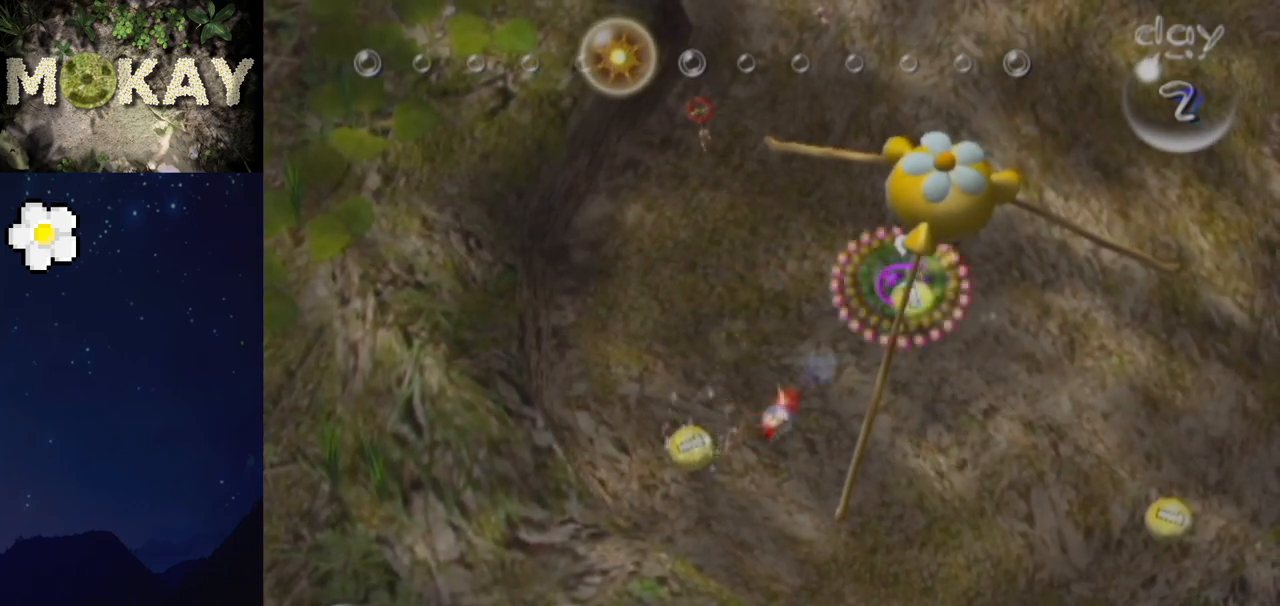
{"buttons": [], "left_stick": "left", "right_stick": "down-left", "events": [[33, "left_stick", "left"], [100, "left_stick", "down-left"], [100, "right_stick", "left"], [267, "left_stick", "left"], [367, "right_stick", "down-left"]]}
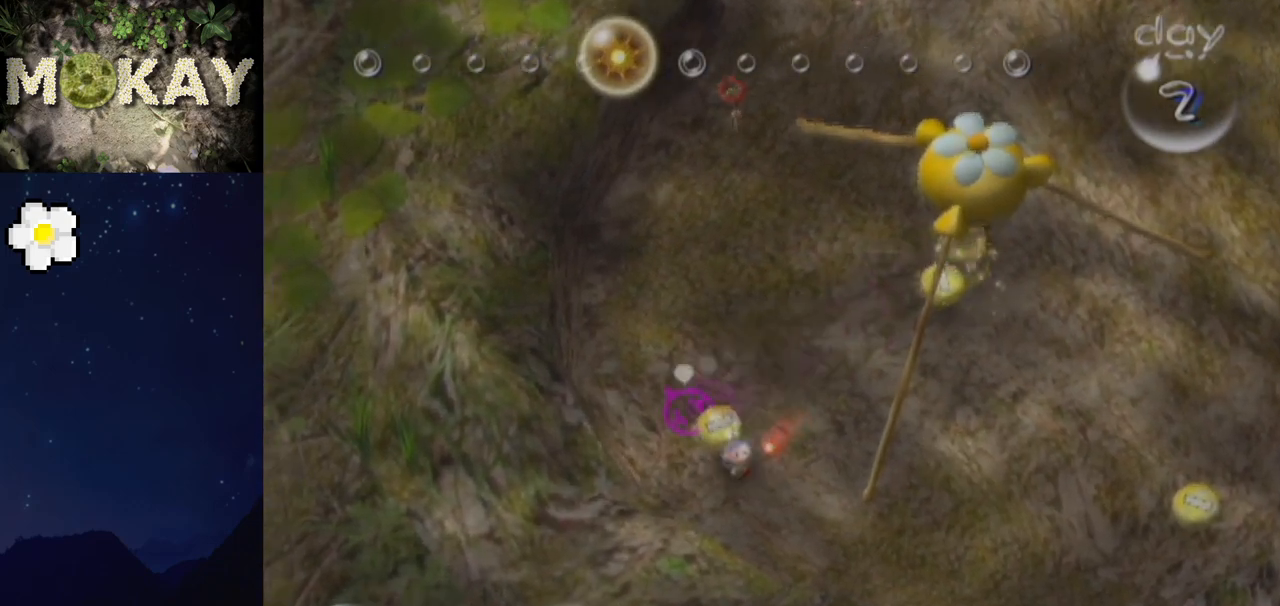
{"buttons": [], "left_stick": "center", "right_stick": "down-left", "events": [[33, "left_stick", "up-left"], [133, "left_stick", "up"], [233, "left_stick", "center"]]}
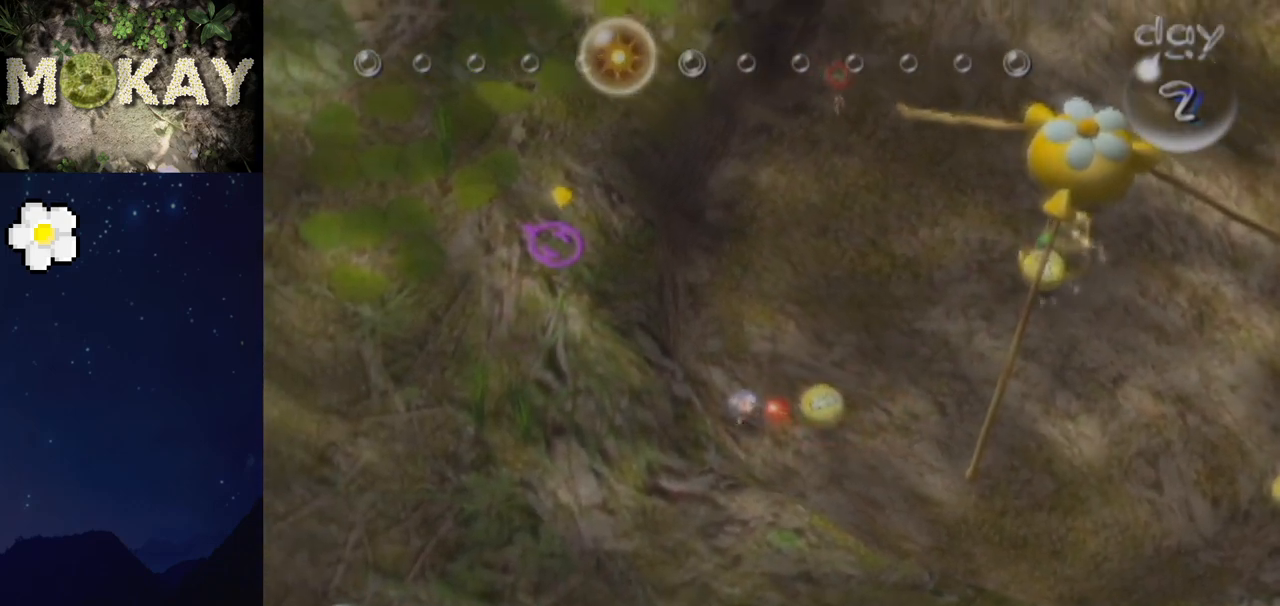
{"buttons": [], "left_stick": "up-right", "right_stick": "down-left", "events": [[500, "left_stick", "up-right"]]}
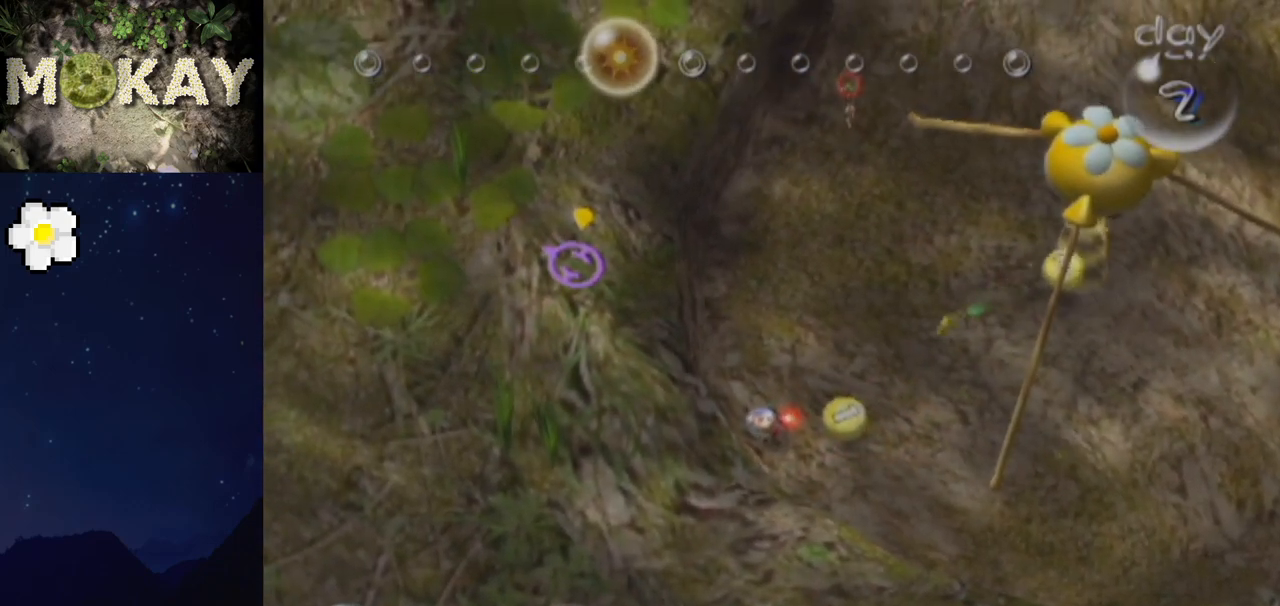
{"buttons": ["B"], "left_stick": "up-right", "right_stick": "up-right", "events": [[33, "X", "down"], [67, "B", "down"], [67, "right_stick", "up-right"], [133, "X", "up"]]}
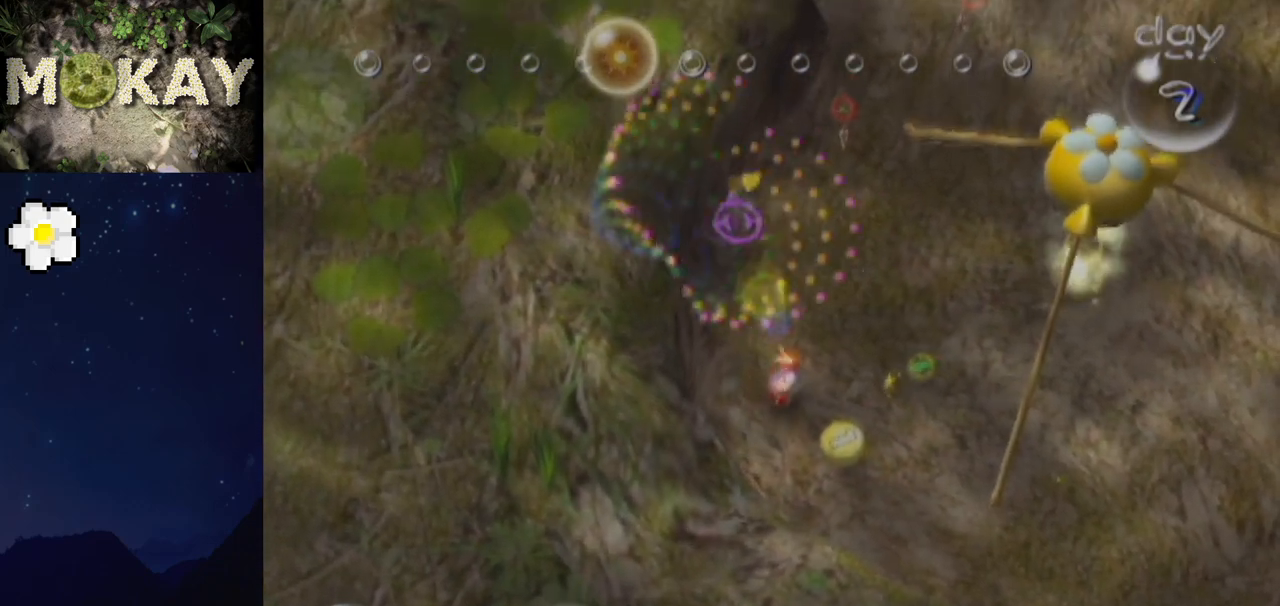
{"buttons": ["B", "L1"], "left_stick": "up-right", "right_stick": "up", "events": [[133, "L1", "down"], [167, "B", "up"], [167, "Z", "down"], [167, "right_stick", "up"], [233, "Z", "up"], [267, "B", "down"]]}
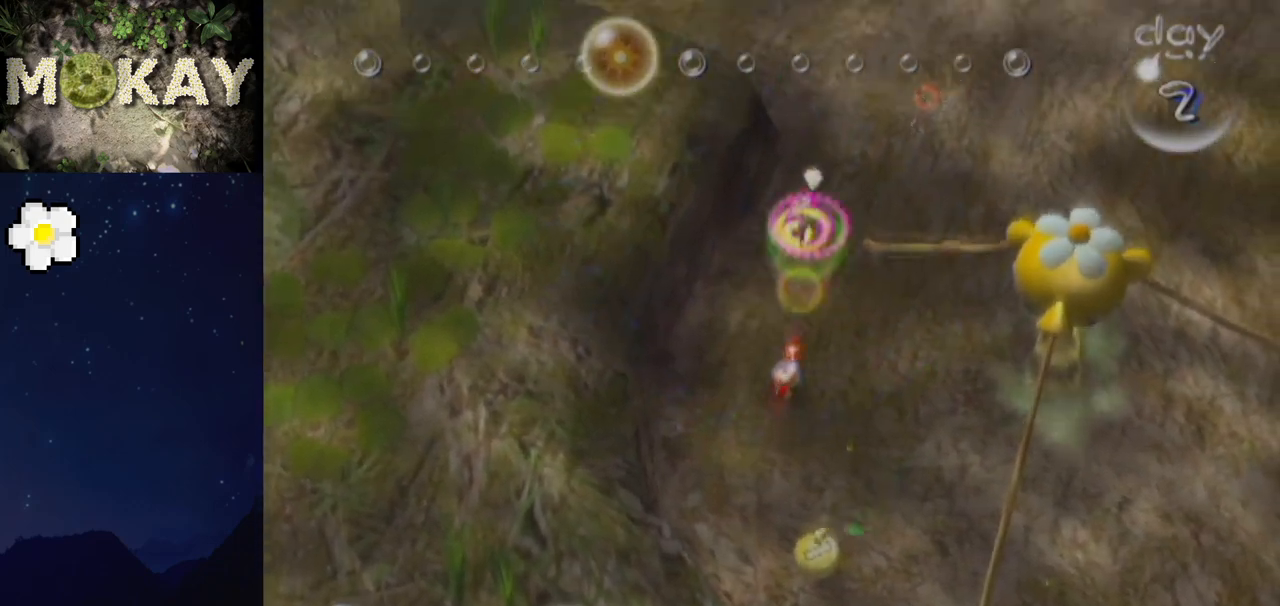
{"buttons": ["L1"], "left_stick": "up", "right_stick": "center", "events": [[167, "B", "up"], [200, "right_stick", "center"], [233, "left_stick", "up"]]}
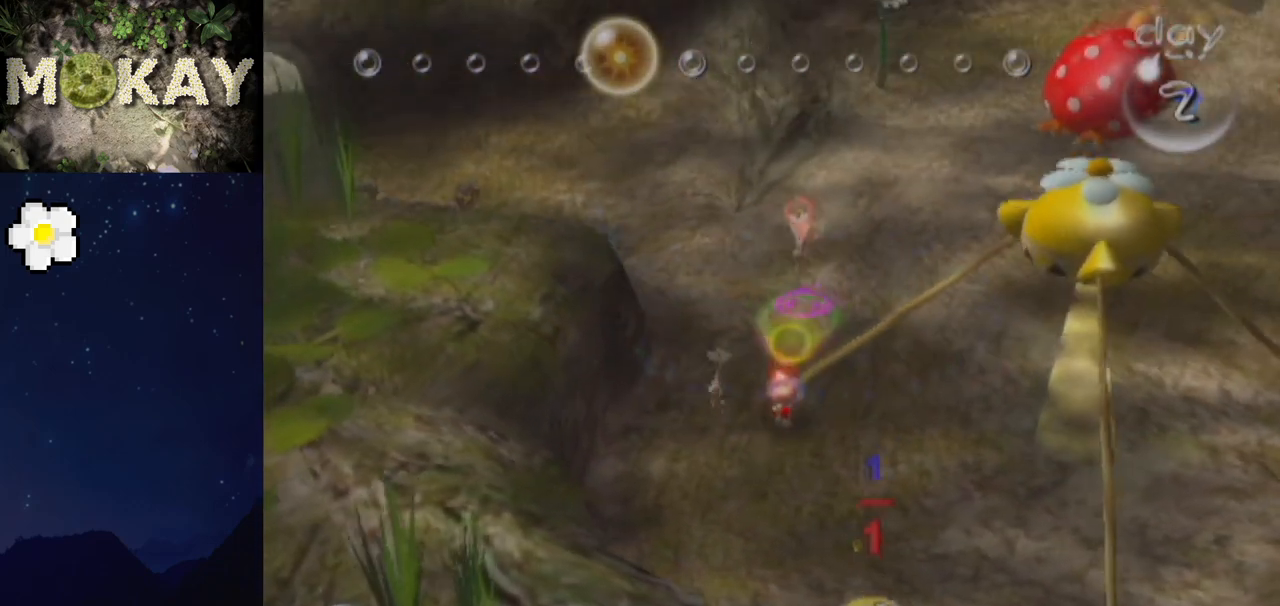
{"buttons": ["A", "L1"], "left_stick": "up", "right_stick": "center", "events": [[300, "left_stick", "up-right"], [400, "A", "down"], [500, "left_stick", "up"]]}
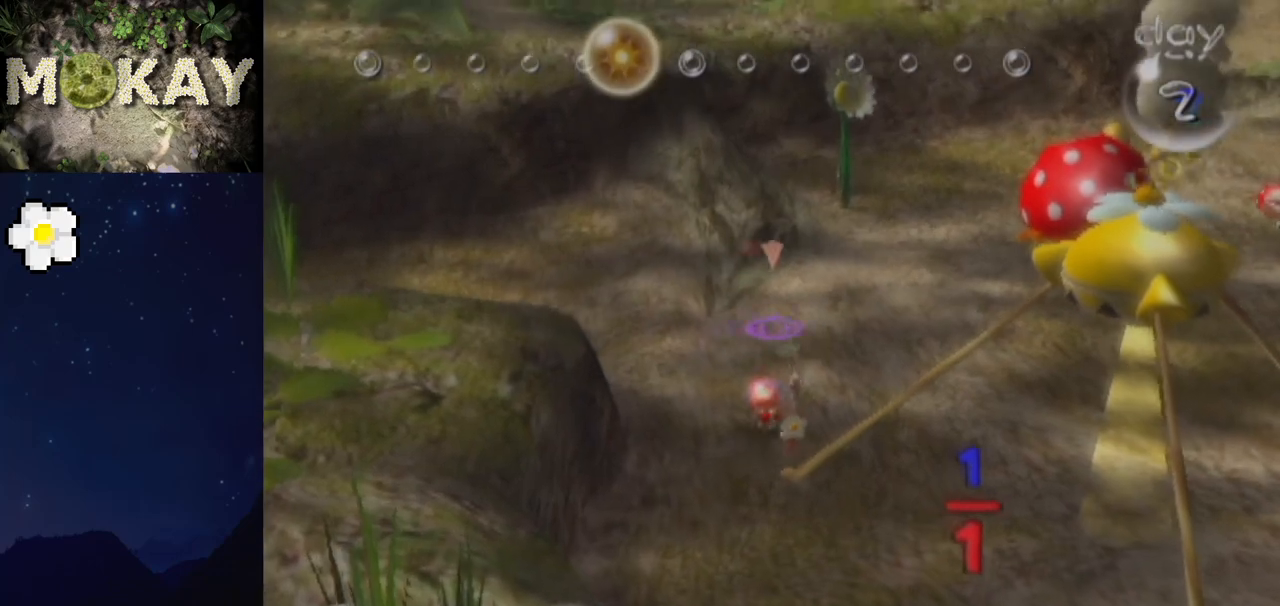
{"buttons": ["A"], "left_stick": "up", "right_stick": "center", "events": [[200, "L1", "up"], [300, "left_stick", "center"], [467, "left_stick", "up"]]}
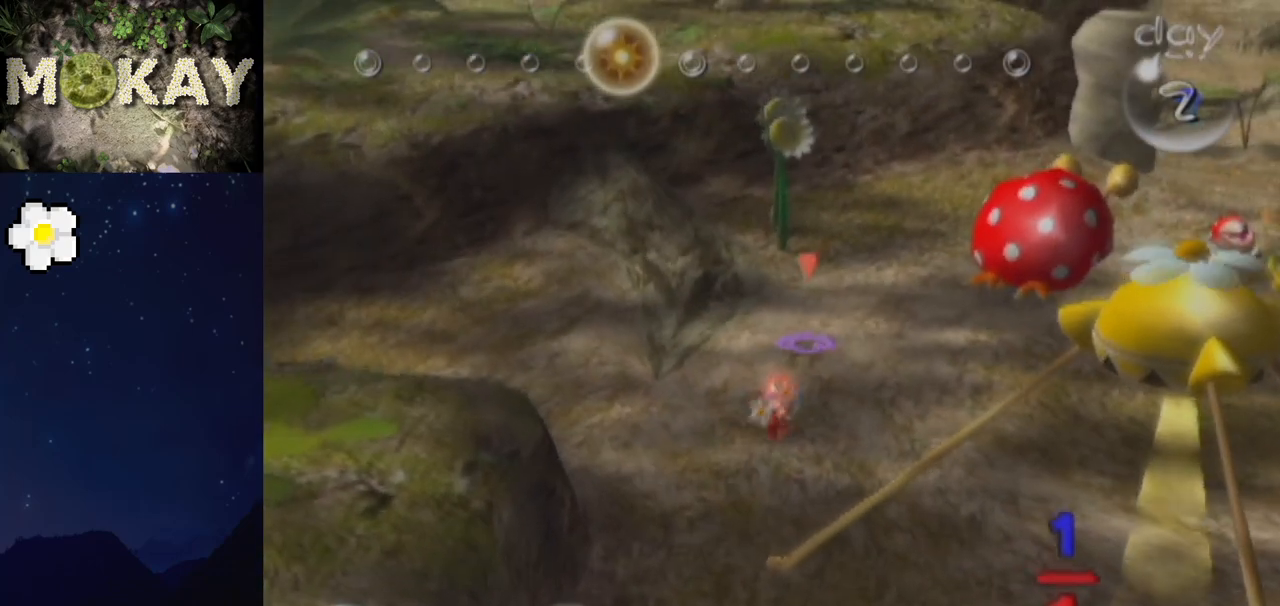
{"buttons": ["A"], "left_stick": "up", "right_stick": "center", "events": [[133, "A", "up"], [233, "left_stick", "center"], [267, "A", "down"], [433, "left_stick", "left"], [500, "left_stick", "up"]]}
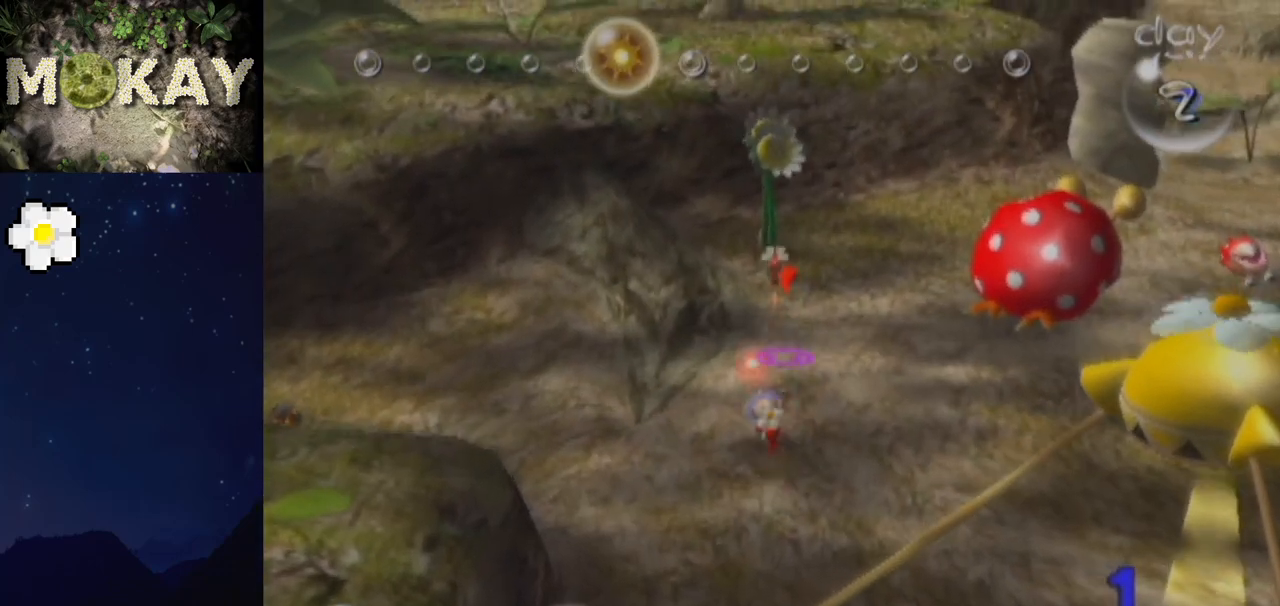
{"buttons": [], "left_stick": "down", "right_stick": "up", "events": [[267, "A", "up"], [467, "left_stick", "down"], [500, "right_stick", "up"]]}
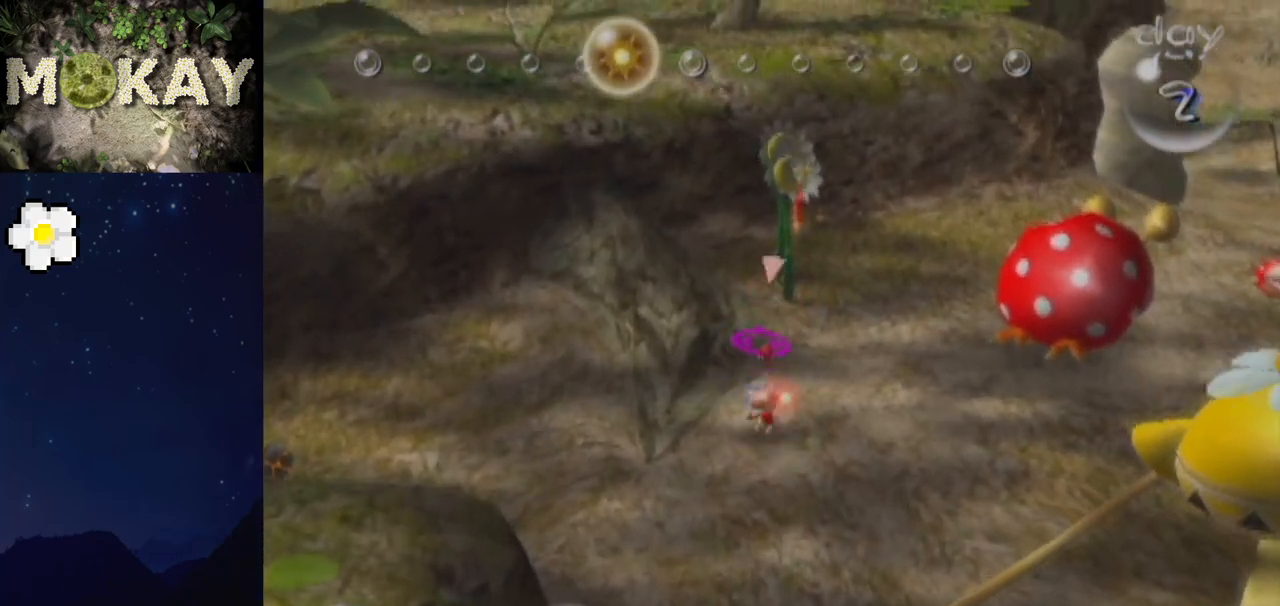
{"buttons": [], "left_stick": "down", "right_stick": "up", "events": []}
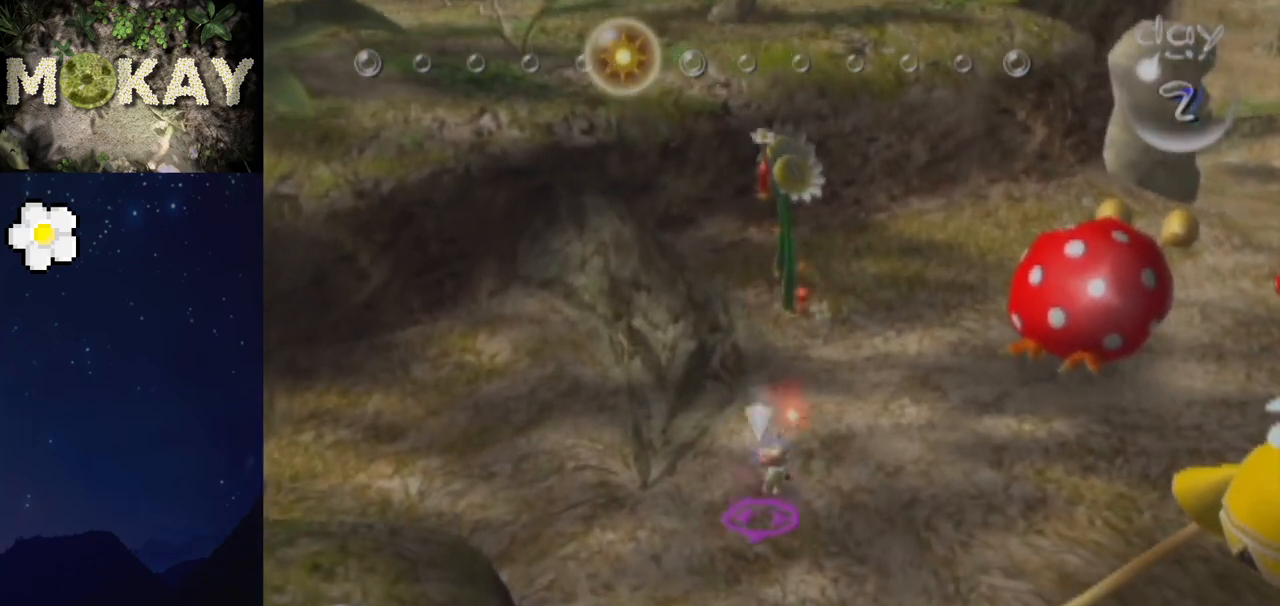
{"buttons": [], "left_stick": "down-right", "right_stick": "up", "events": [[300, "left_stick", "down-right"]]}